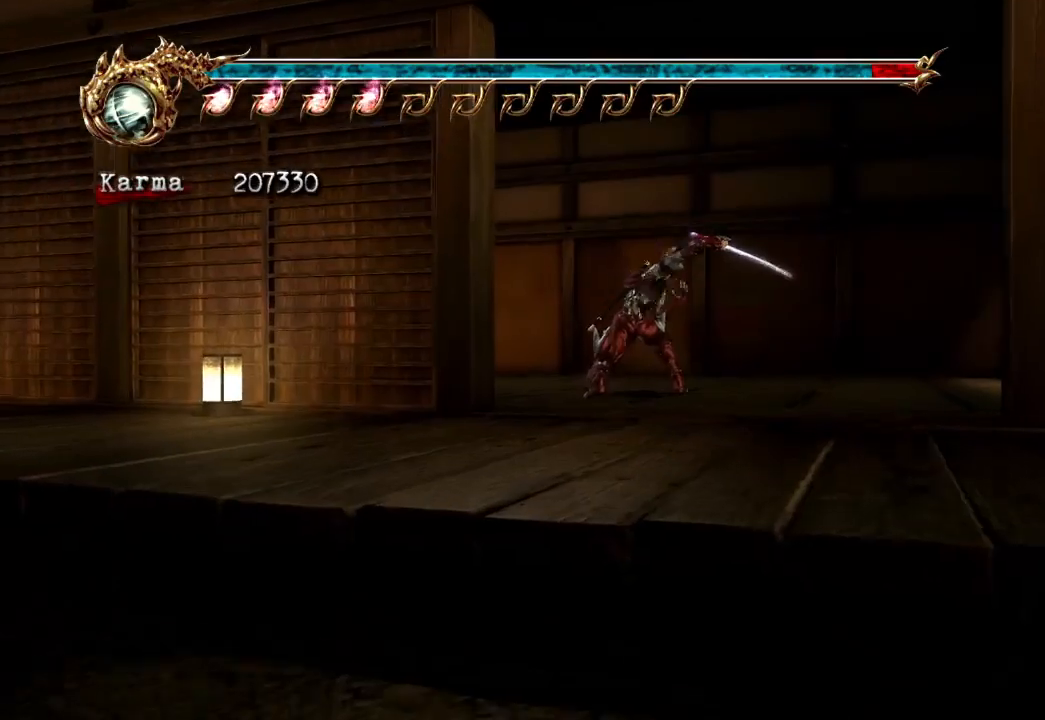
Gameplay with a controller (Xbox layout); each line is a JSON object with the inputs held at the frame after it (dt_ms = milliseconds from this image to that frame). "events" lists button and stick changes between this image and that frame as [ms after this image, input, new state], when the widget could be followed in between. Not read: L3 R3.
{"dt_ms": 500, "buttons": ["L2"], "left_stick": "up-left", "right_stick": "center", "events": [[200, "L2", "up"], [417, "L2", "down"]]}
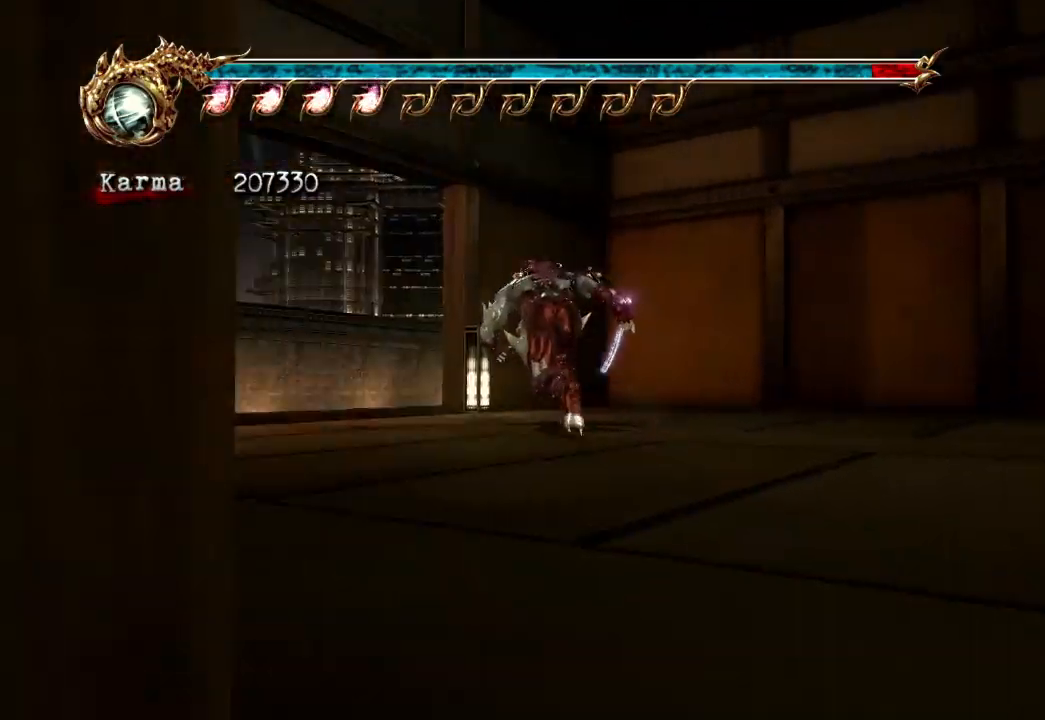
{"dt_ms": 500, "buttons": [], "left_stick": "up", "right_stick": "center", "events": [[217, "L2", "up"], [383, "left_stick", "up"]]}
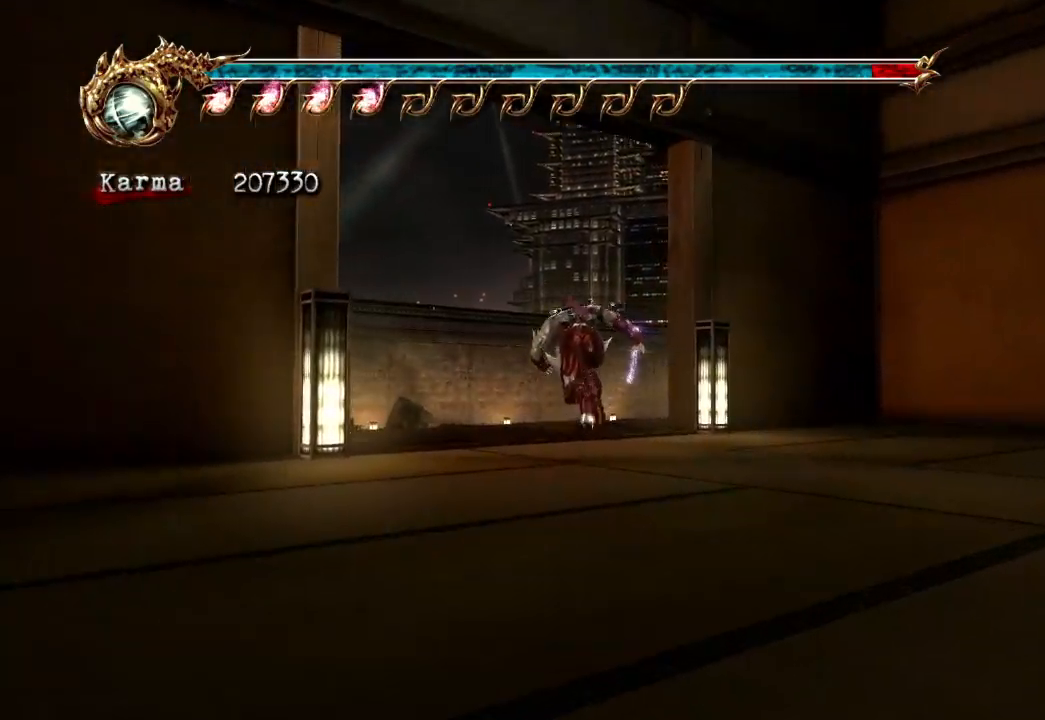
{"dt_ms": 1000, "buttons": [], "left_stick": "up", "right_stick": "center"}
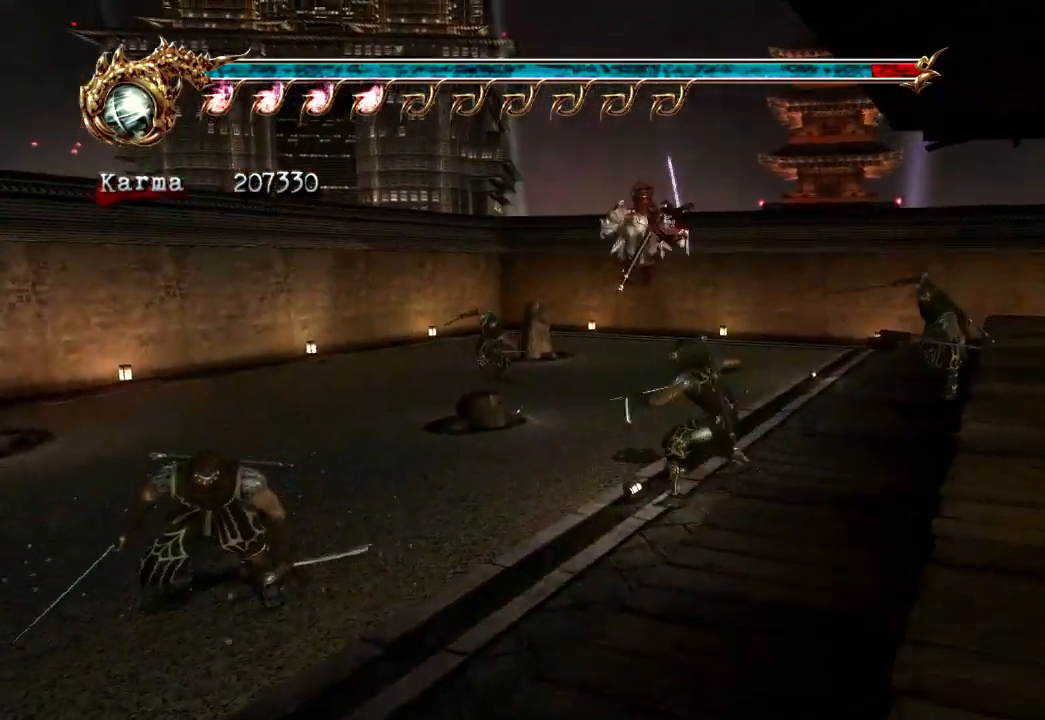
{"dt_ms": 500, "buttons": ["B", "Y"], "left_stick": "center", "right_stick": "center", "events": [[117, "L2", "down"], [283, "left_stick", "center"], [300, "L2", "up"], [433, "B", "down"], [433, "Y", "down"]]}
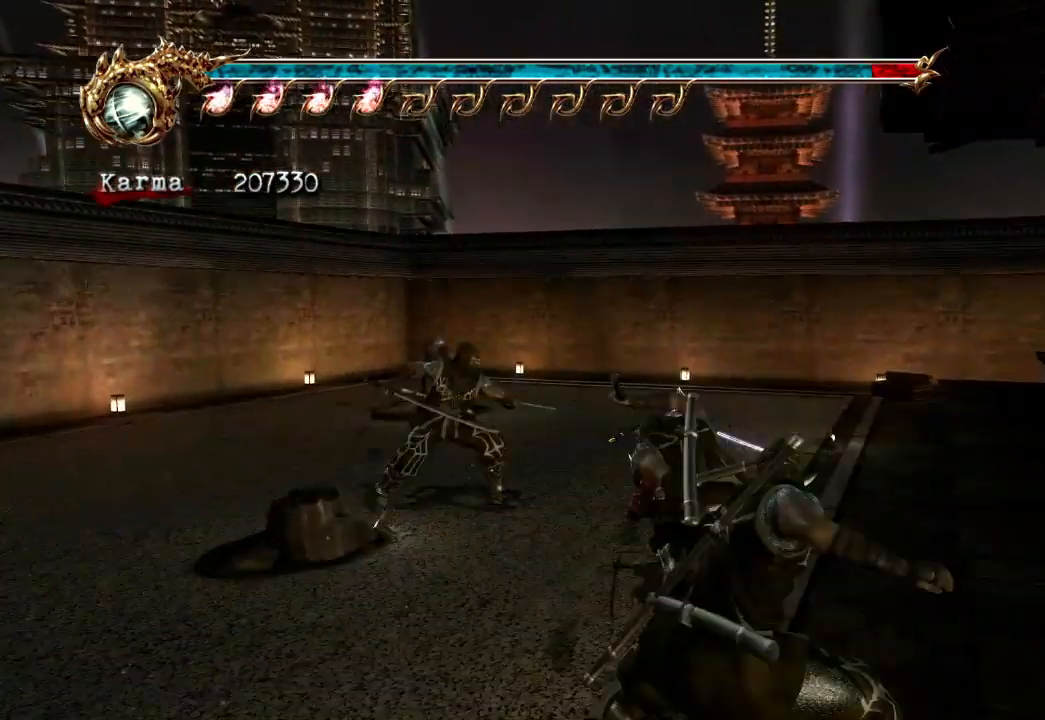
{"dt_ms": 500, "buttons": [], "left_stick": "center", "right_stick": "center"}
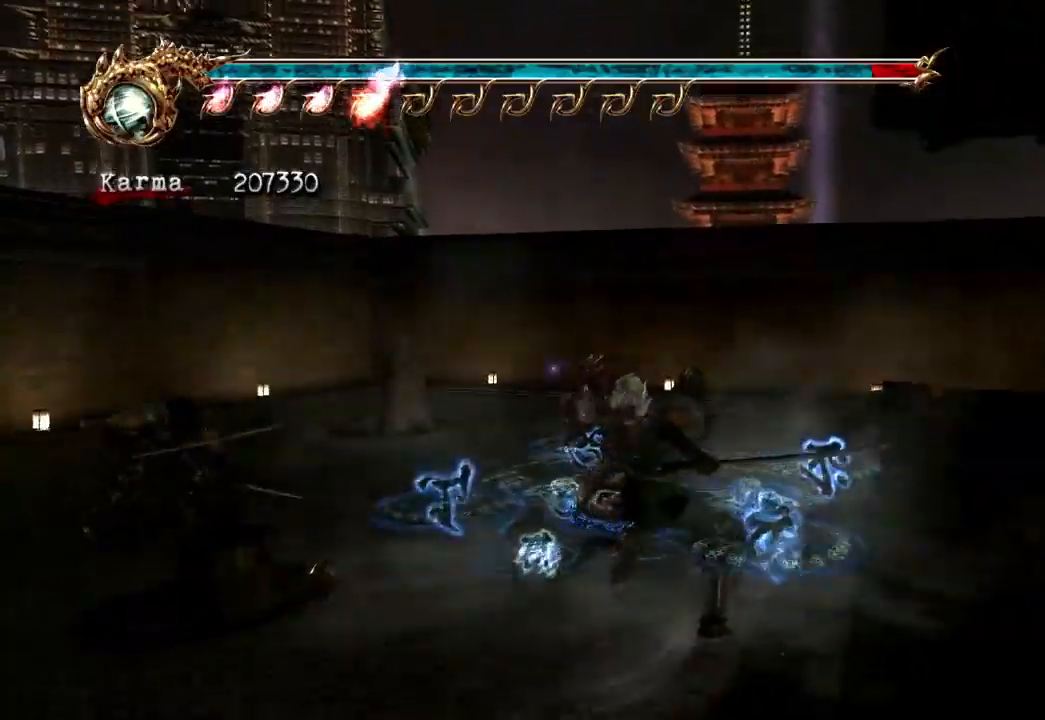
{"dt_ms": 500, "buttons": [], "left_stick": "center", "right_stick": "center", "events": []}
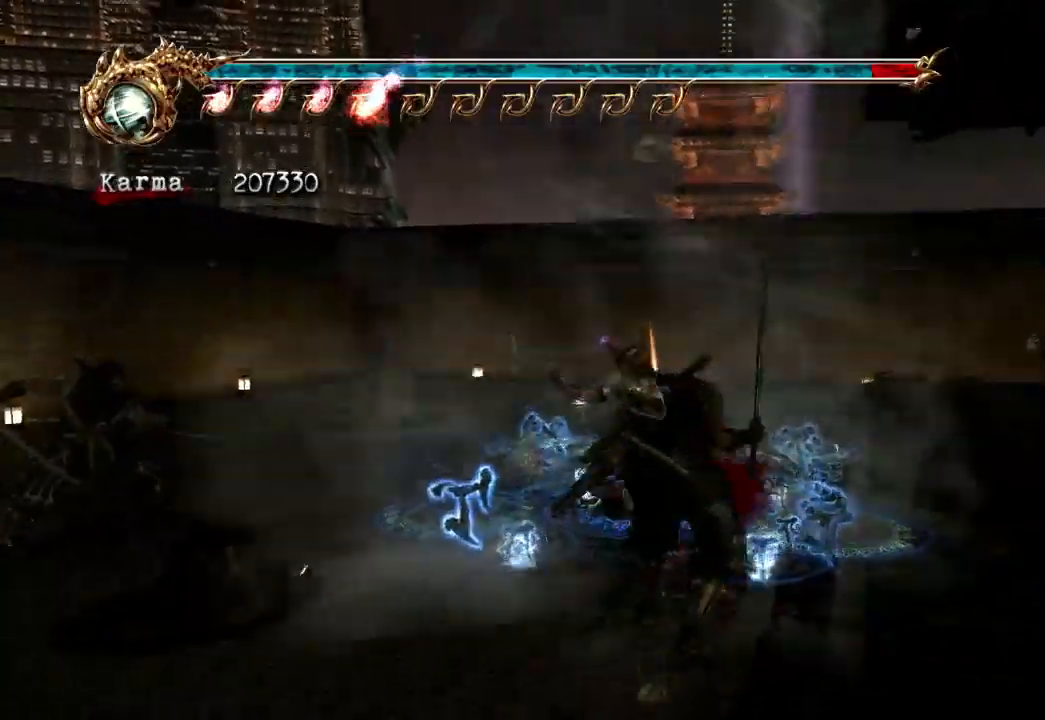
{"dt_ms": 500, "buttons": [], "left_stick": "center", "right_stick": "center", "events": [[100, "left_stick", "right"], [167, "left_stick", "center"]]}
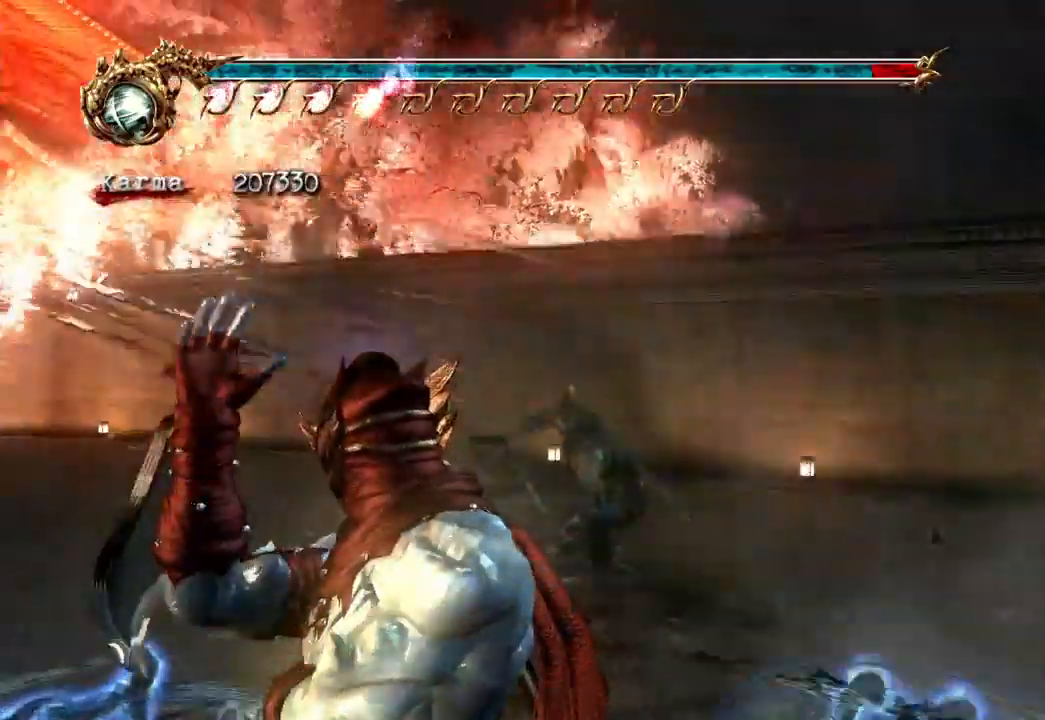
{"dt_ms": 500, "buttons": [], "left_stick": "center", "right_stick": "center", "events": []}
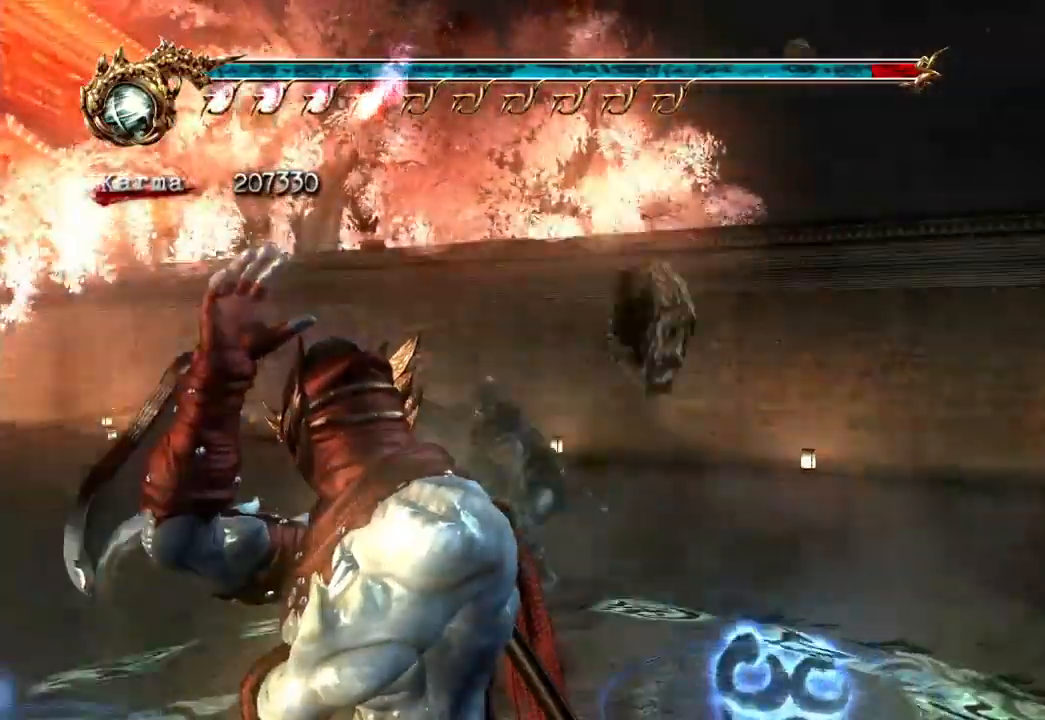
{"dt_ms": 500, "buttons": [], "left_stick": "center", "right_stick": "center", "events": []}
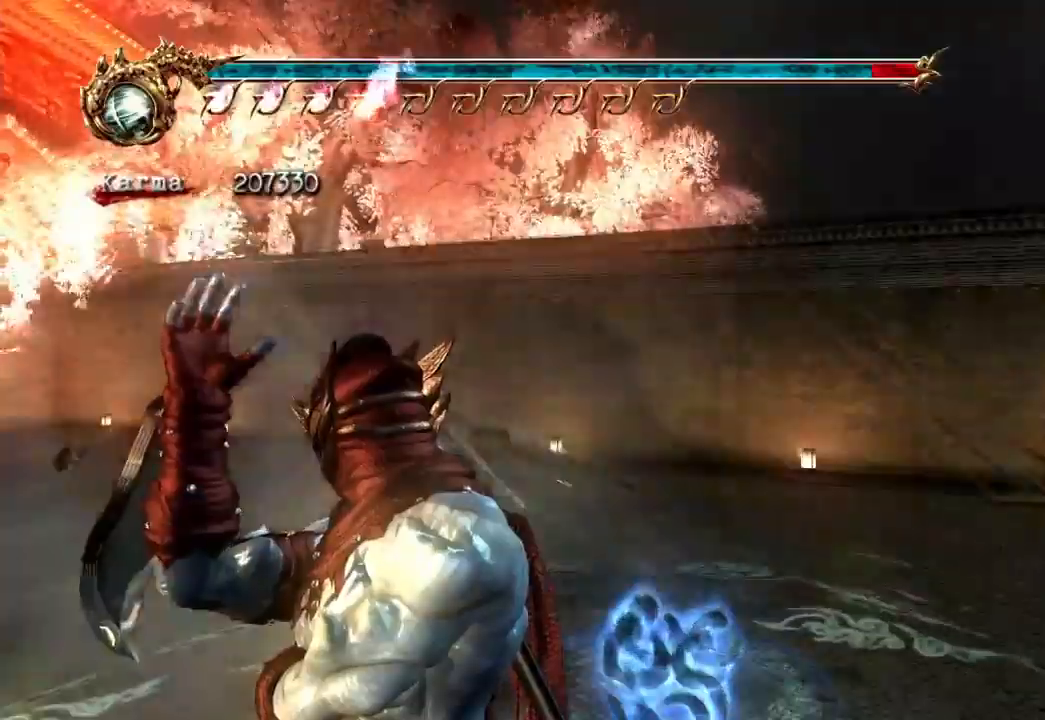
{"dt_ms": 500, "buttons": [], "left_stick": "center", "right_stick": "center"}
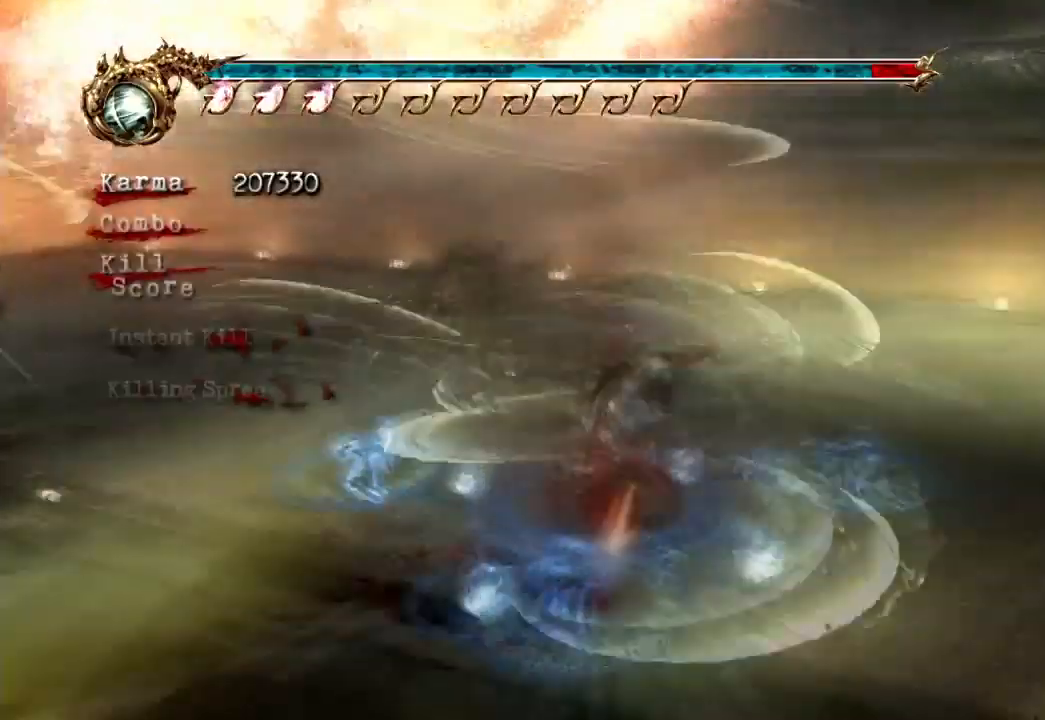
{"dt_ms": 500, "buttons": [], "left_stick": "center", "right_stick": "center"}
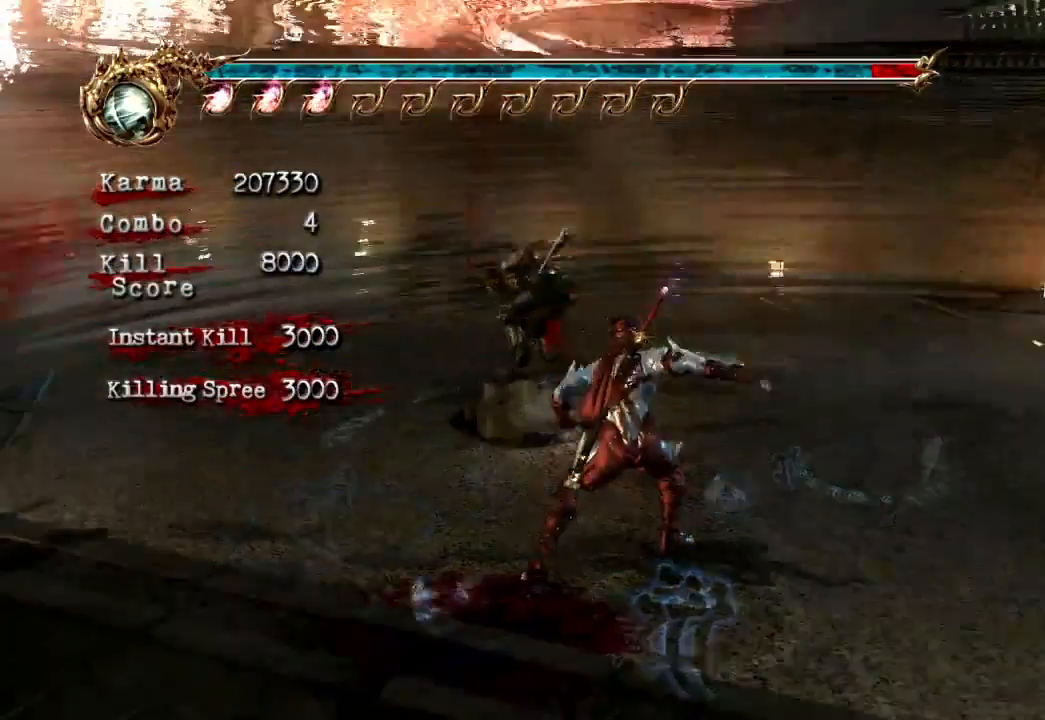
{"dt_ms": 500, "buttons": [], "left_stick": "center", "right_stick": "center", "events": [[83, "left_stick", "down"], [167, "A", "down"], [167, "R2", "down"], [317, "left_stick", "center"], [333, "A", "up"], [367, "R2", "up"]]}
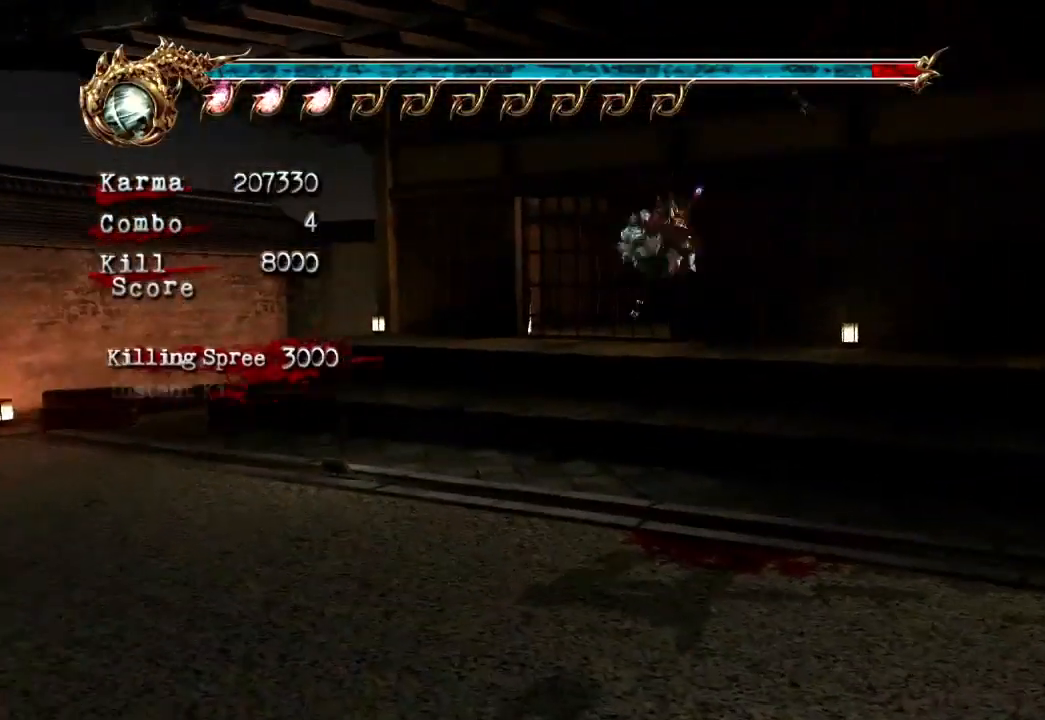
{"dt_ms": 500, "buttons": [], "left_stick": "up-left", "right_stick": "center", "events": [[17, "left_stick", "up"], [250, "left_stick", "up-left"]]}
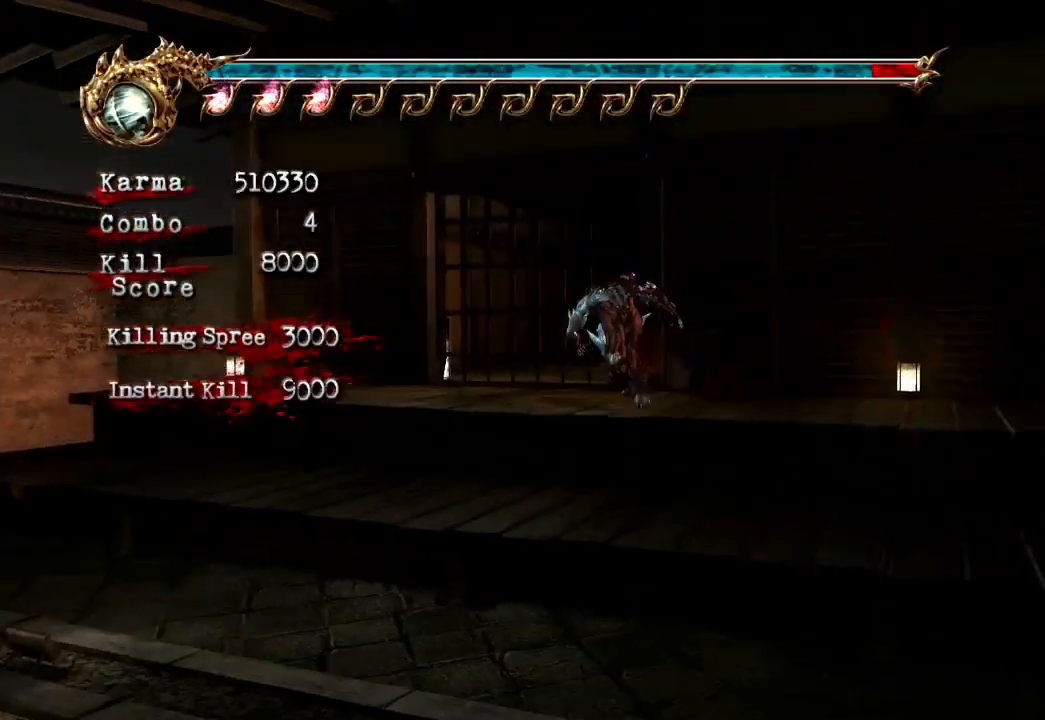
{"dt_ms": 500, "buttons": [], "left_stick": "center", "right_stick": "center", "events": [[67, "left_stick", "up"], [117, "right_stick", "left"], [317, "left_stick", "center"], [317, "right_stick", "center"]]}
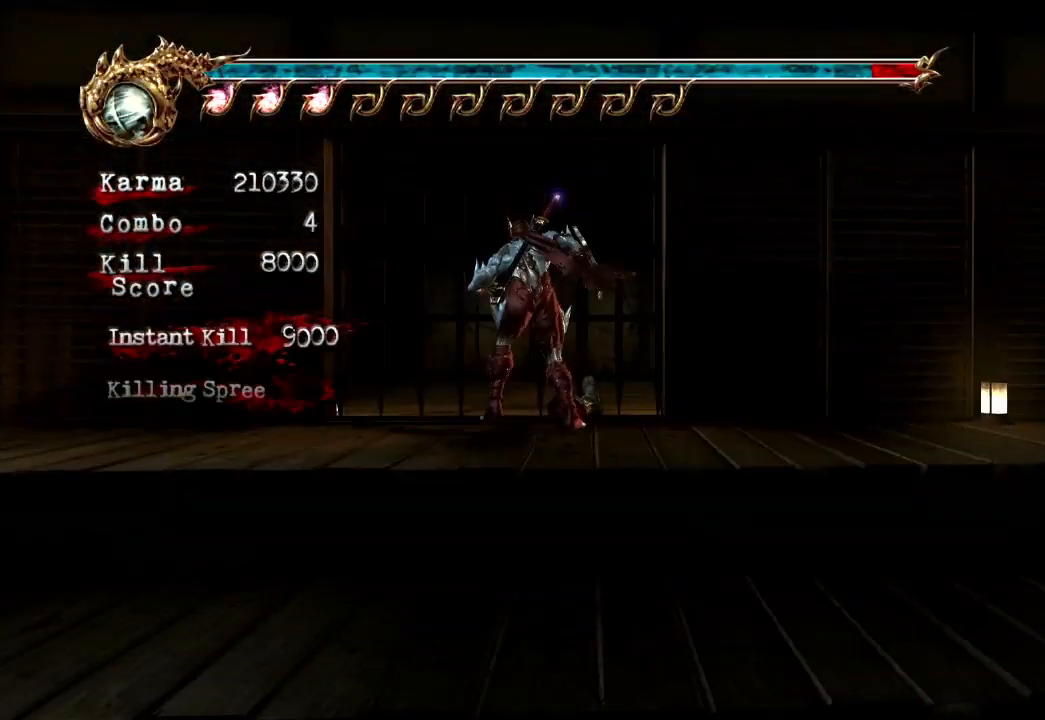
{"dt_ms": 500, "buttons": [], "left_stick": "center", "right_stick": "center", "events": []}
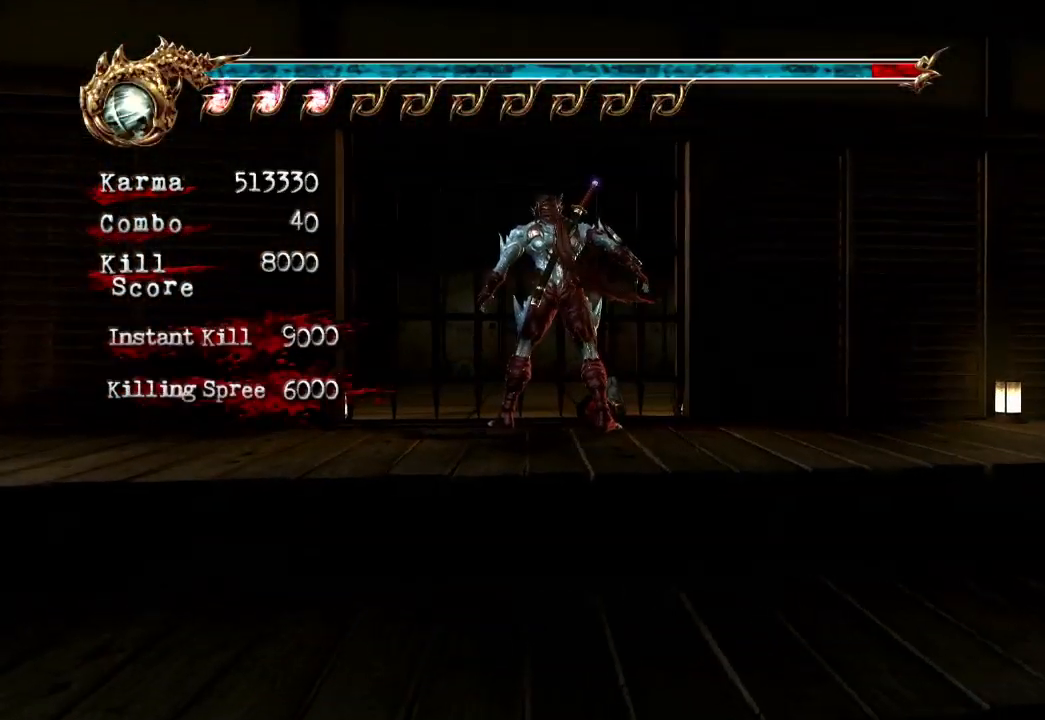
{"dt_ms": 500, "buttons": [], "left_stick": "center", "right_stick": "center", "events": [[367, "right_stick", "right"], [433, "right_stick", "center"]]}
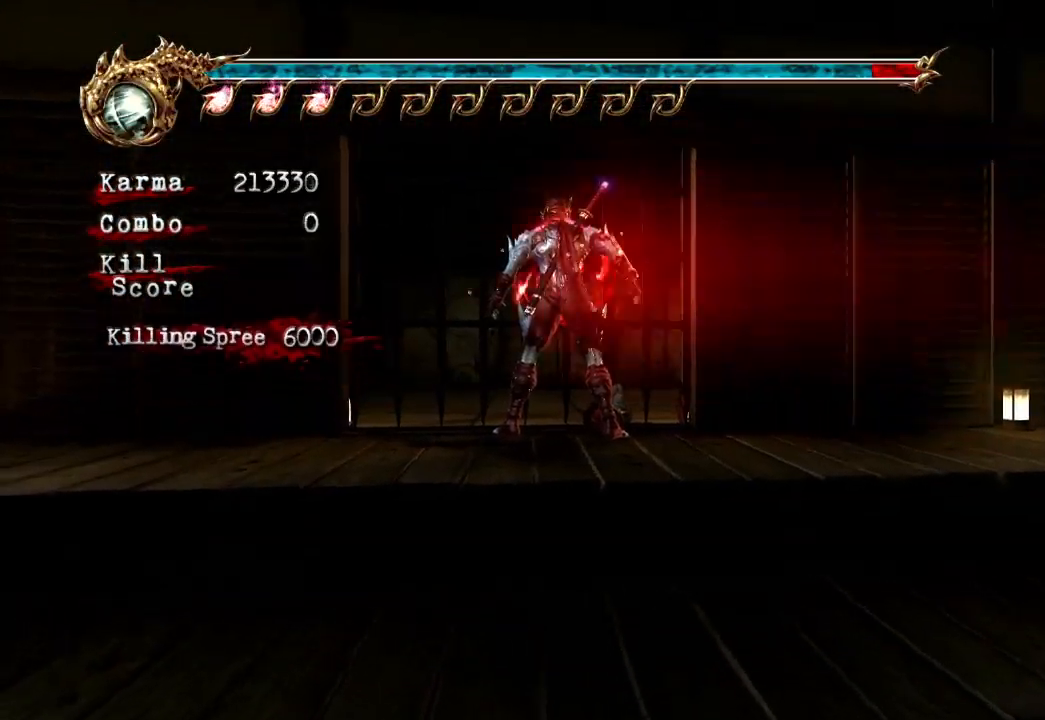
{"dt_ms": 500, "buttons": [], "left_stick": "center", "right_stick": "center", "events": []}
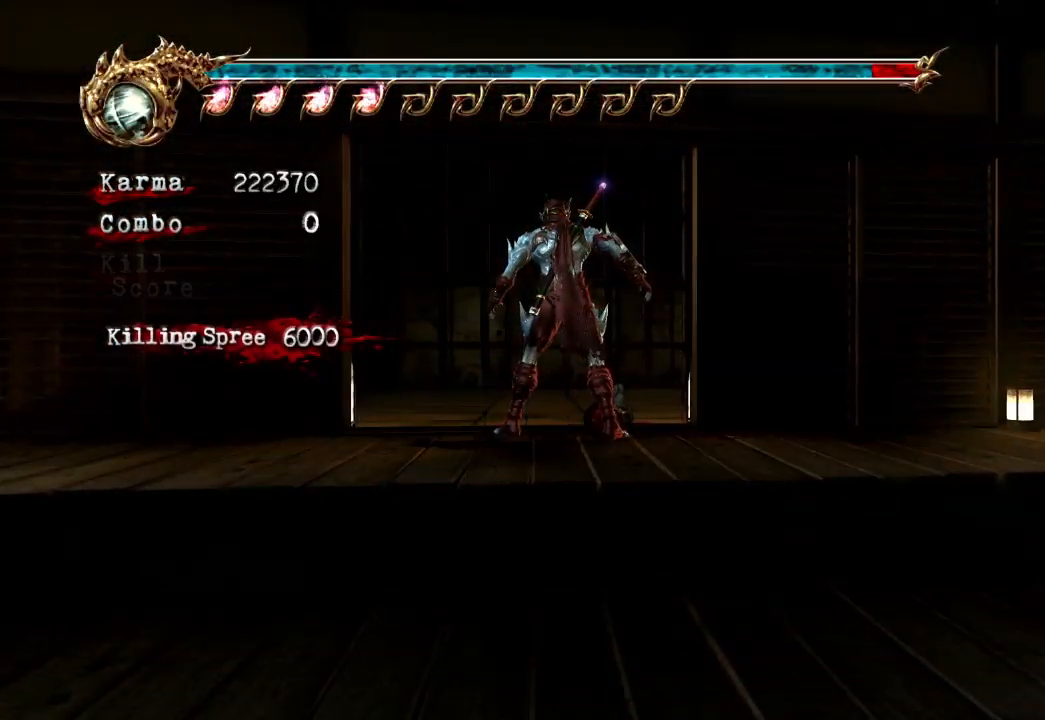
{"dt_ms": 500, "buttons": [], "left_stick": "center", "right_stick": "center", "events": []}
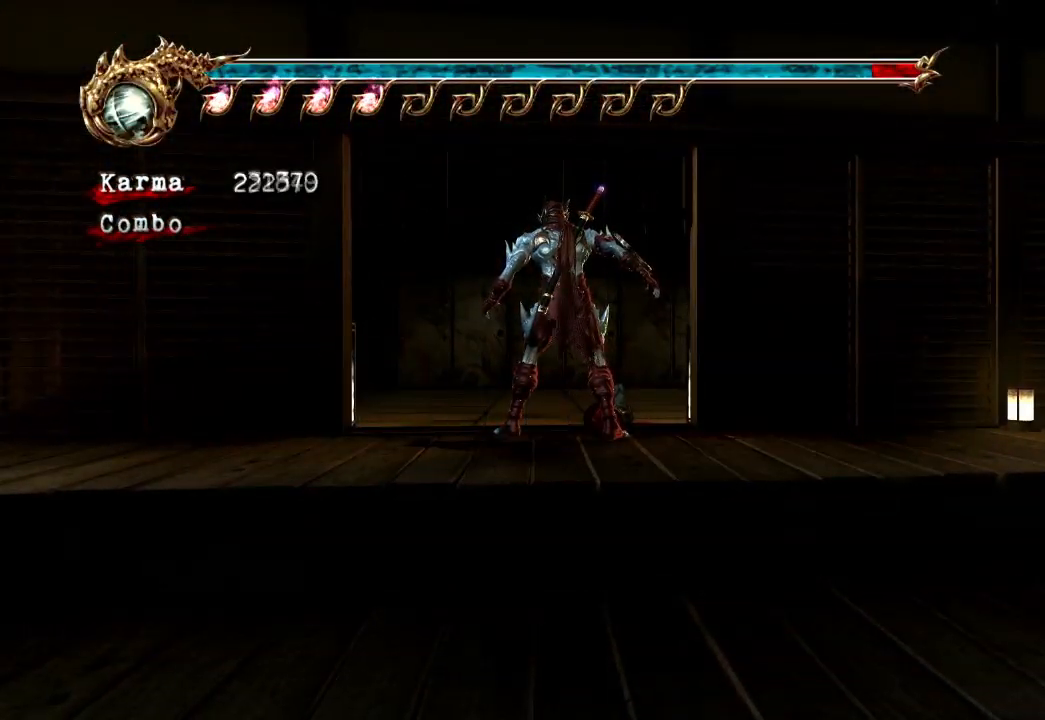
{"dt_ms": 500, "buttons": [], "left_stick": "up", "right_stick": "center", "events": [[83, "left_stick", "up"]]}
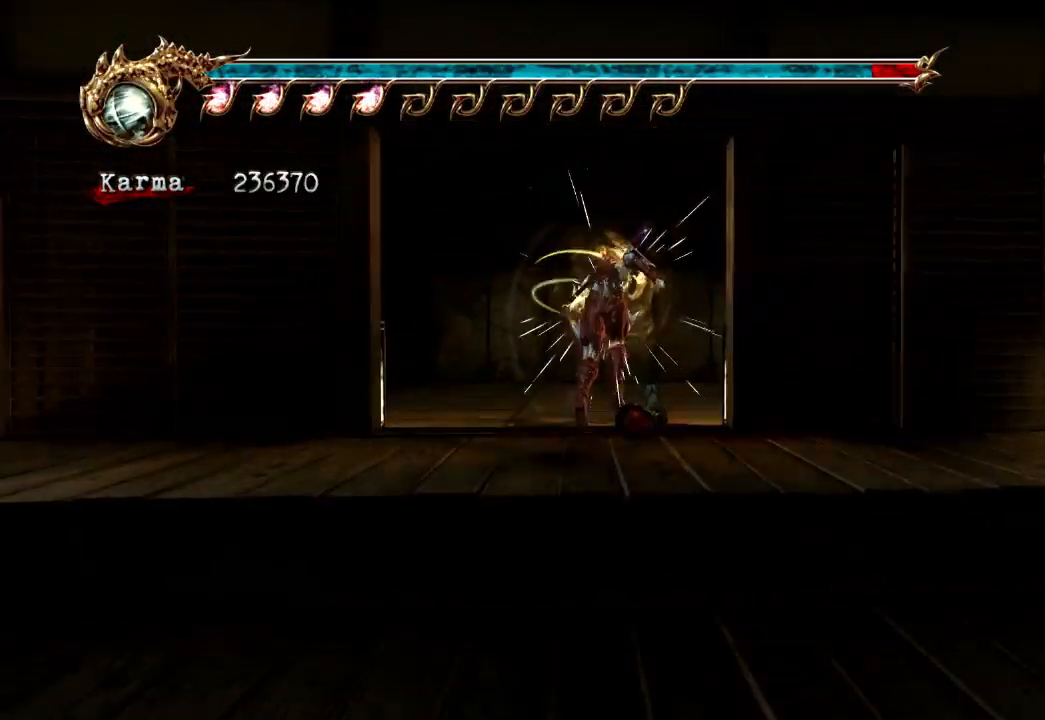
{"dt_ms": 500, "buttons": ["Y"], "left_stick": "up", "right_stick": "center", "events": [[100, "A", "down"], [267, "A", "up"], [483, "Y", "down"]]}
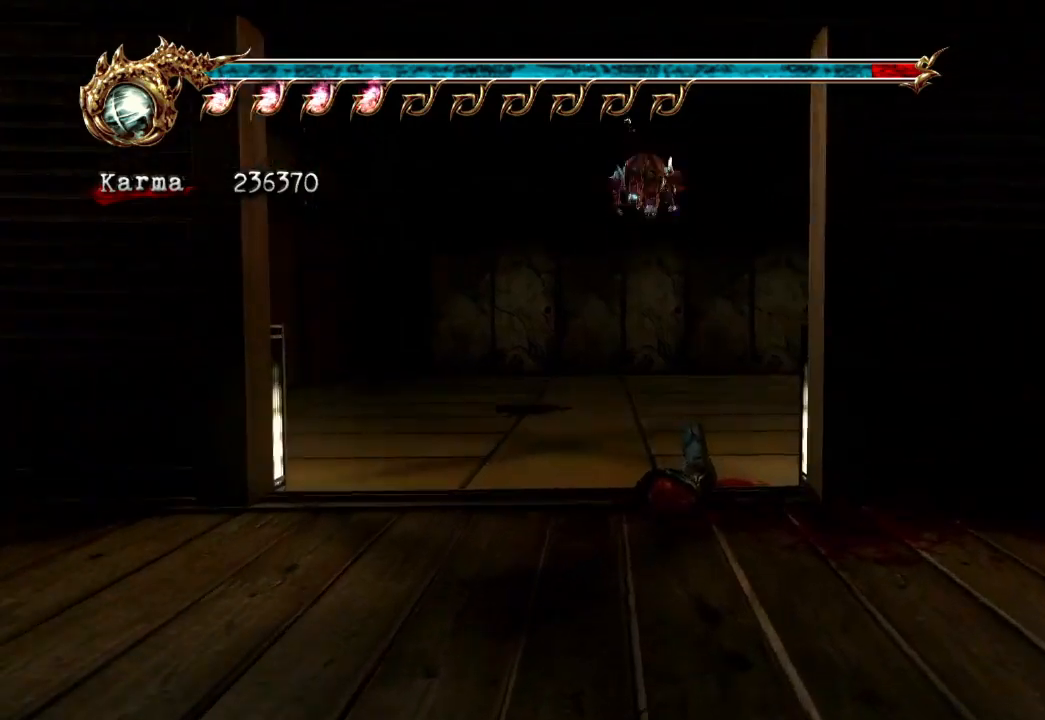
{"dt_ms": 500, "buttons": [], "left_stick": "up-right", "right_stick": "center", "events": [[150, "Y", "up"], [483, "left_stick", "up-right"]]}
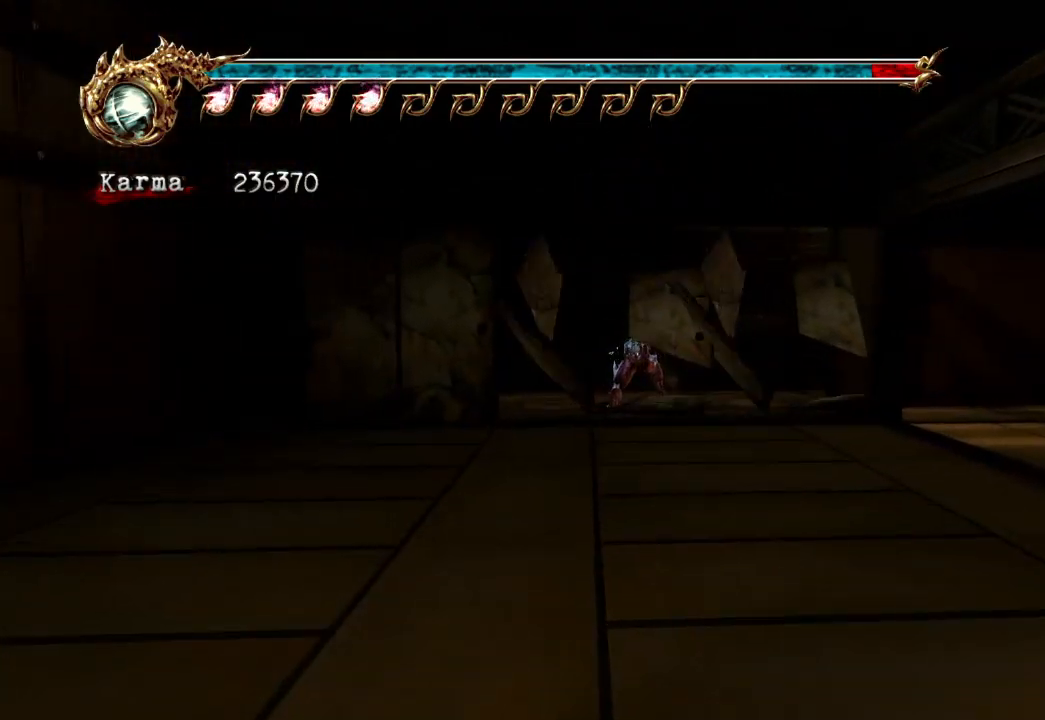
{"dt_ms": 500, "buttons": ["L2"], "left_stick": "up-right", "right_stick": "center", "events": [[250, "L2", "down"]]}
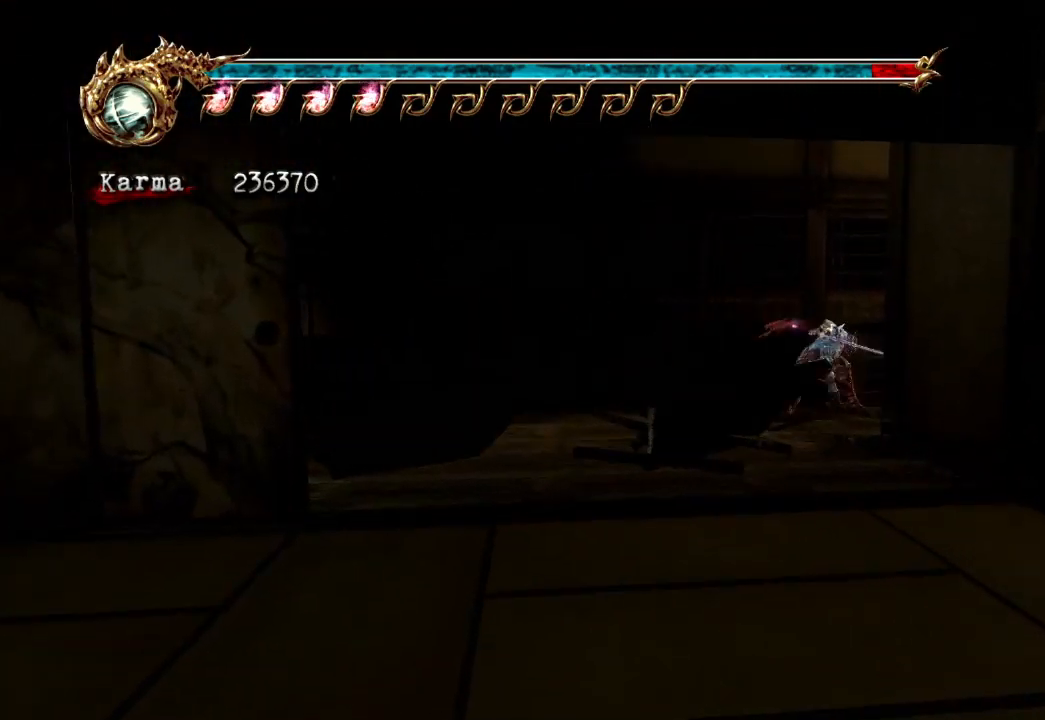
{"dt_ms": 500, "buttons": [], "left_stick": "up-right", "right_stick": "center", "events": [[50, "L2", "up"], [167, "L2", "down"], [467, "L2", "up"]]}
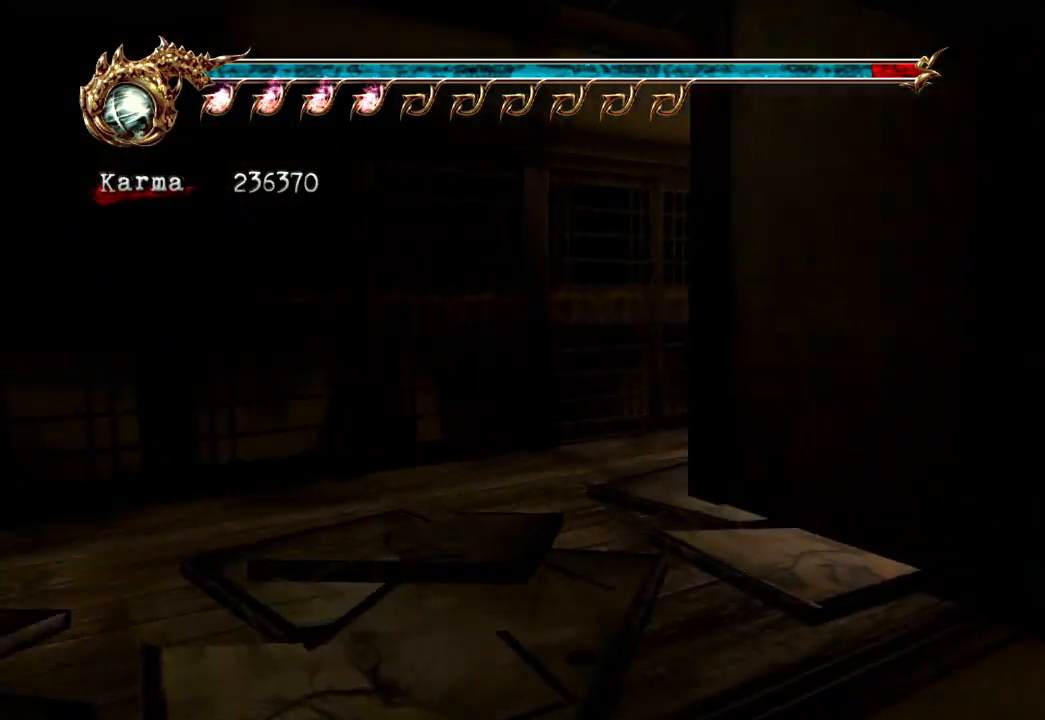
{"dt_ms": 500, "buttons": [], "left_stick": "up-left", "right_stick": "center", "events": [[233, "L2", "down"], [233, "left_stick", "up"], [483, "L2", "up"], [483, "left_stick", "up-left"]]}
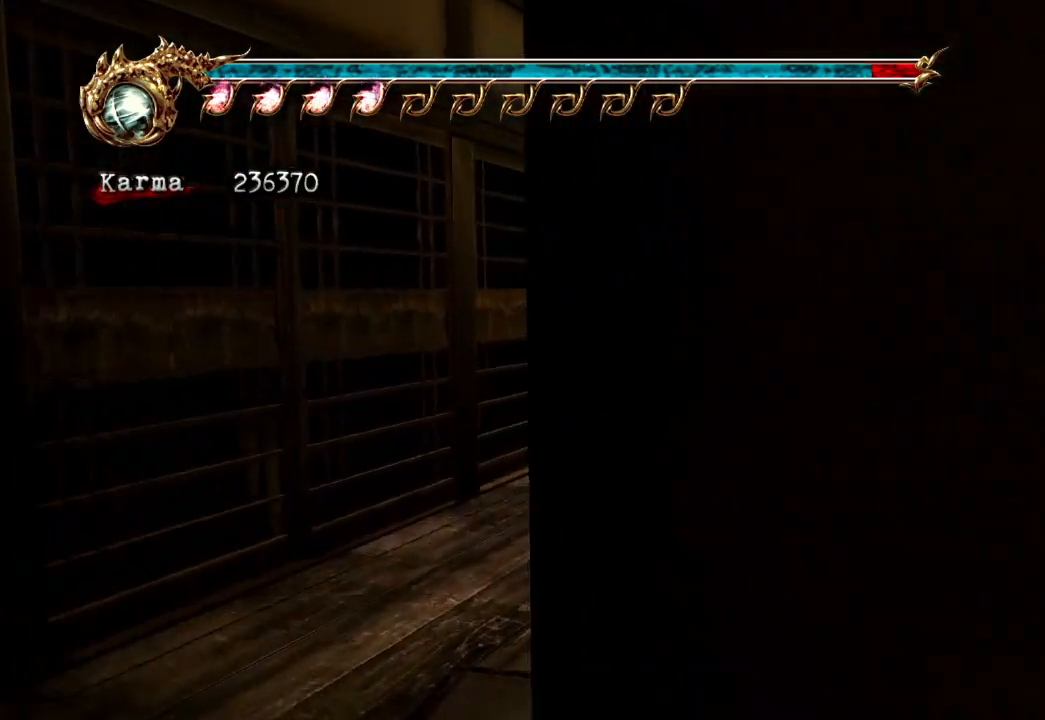
{"dt_ms": 500, "buttons": ["A", "L2", "R2"], "left_stick": "up-left", "right_stick": "center", "events": [[150, "left_stick", "left"], [250, "L2", "down"], [367, "R2", "down"], [367, "left_stick", "up-left"], [383, "A", "down"]]}
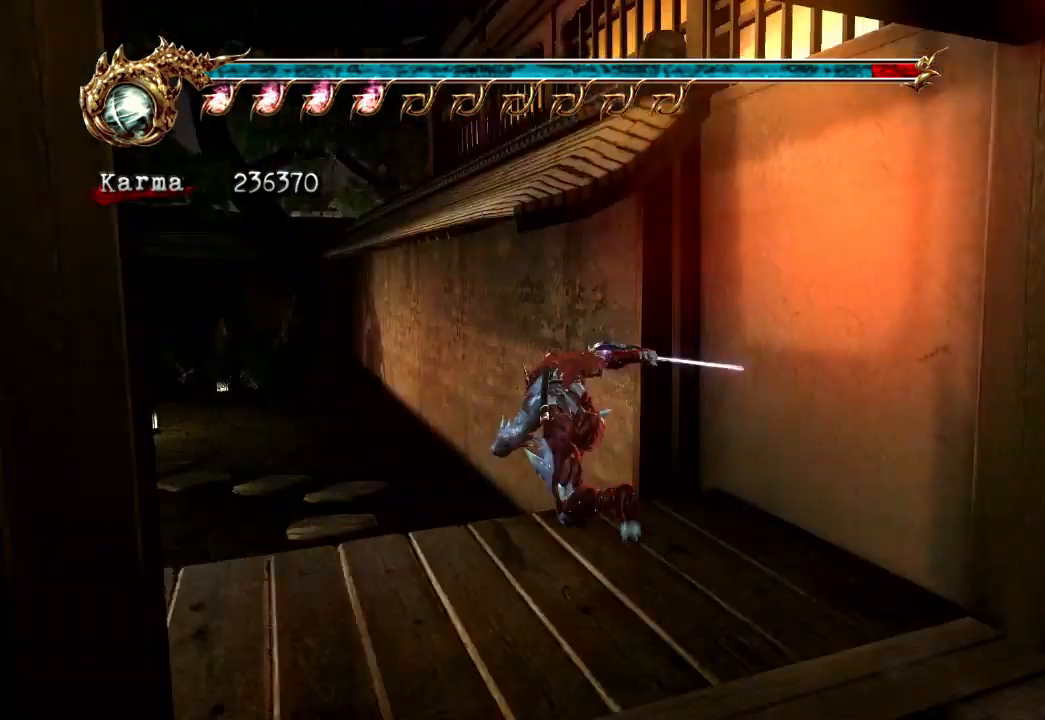
{"dt_ms": 500, "buttons": [], "left_stick": "up-left", "right_stick": "center", "events": [[67, "A", "up"], [83, "R2", "up"], [133, "L2", "up"]]}
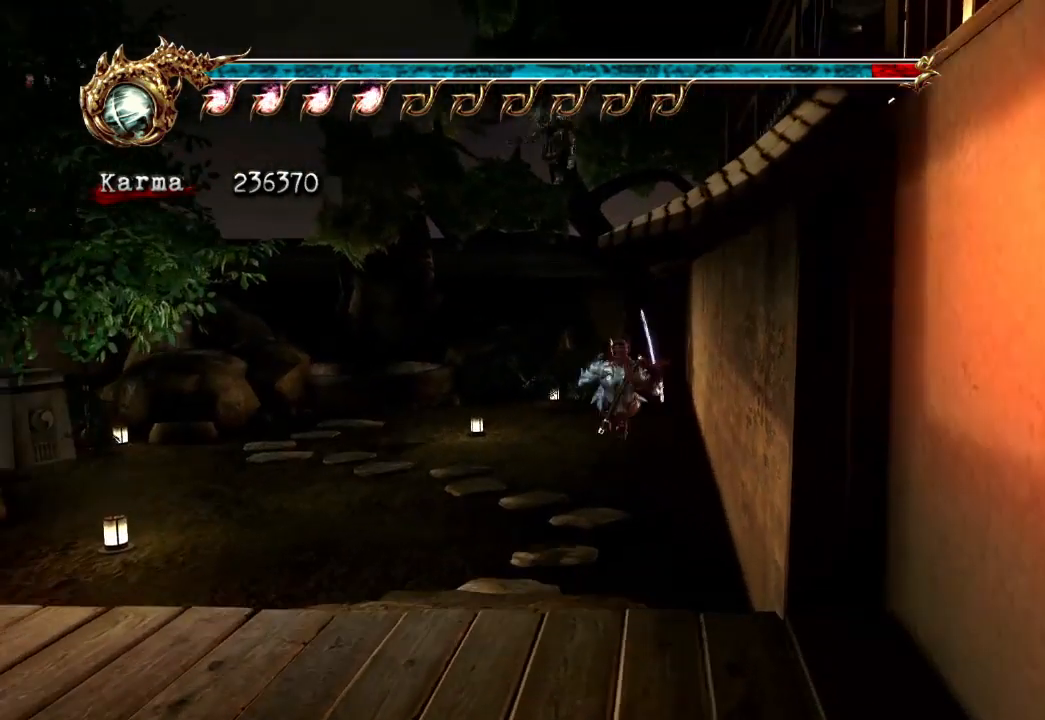
{"dt_ms": 1000, "buttons": [], "left_stick": "center", "right_stick": "center"}
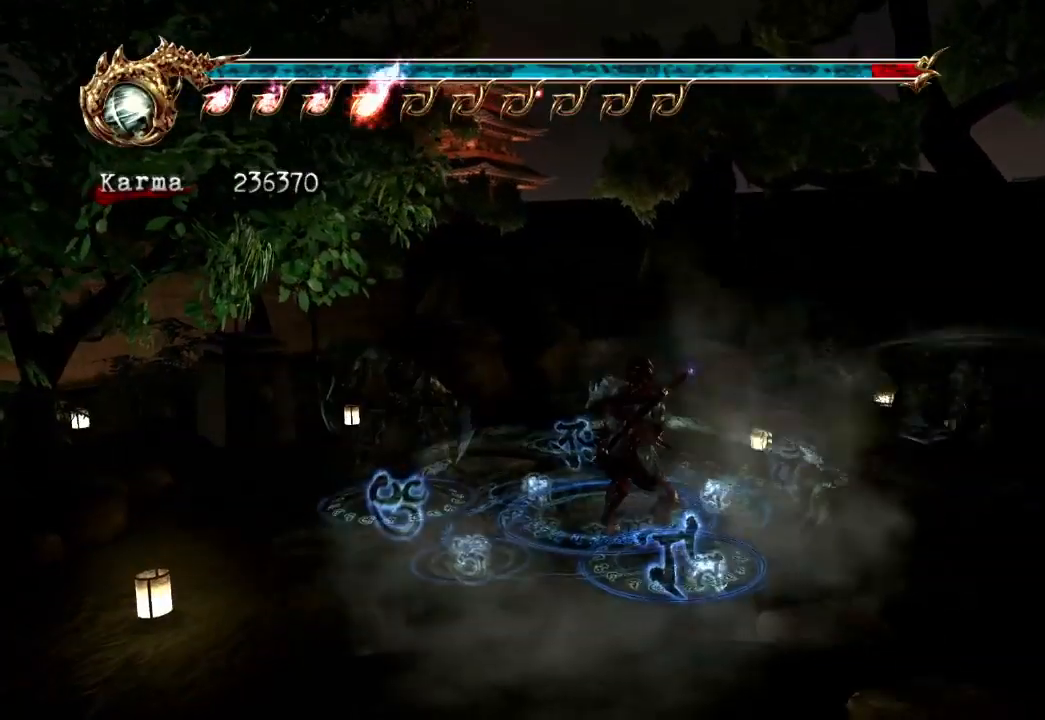
{"dt_ms": 500, "buttons": [], "left_stick": "center", "right_stick": "center", "events": []}
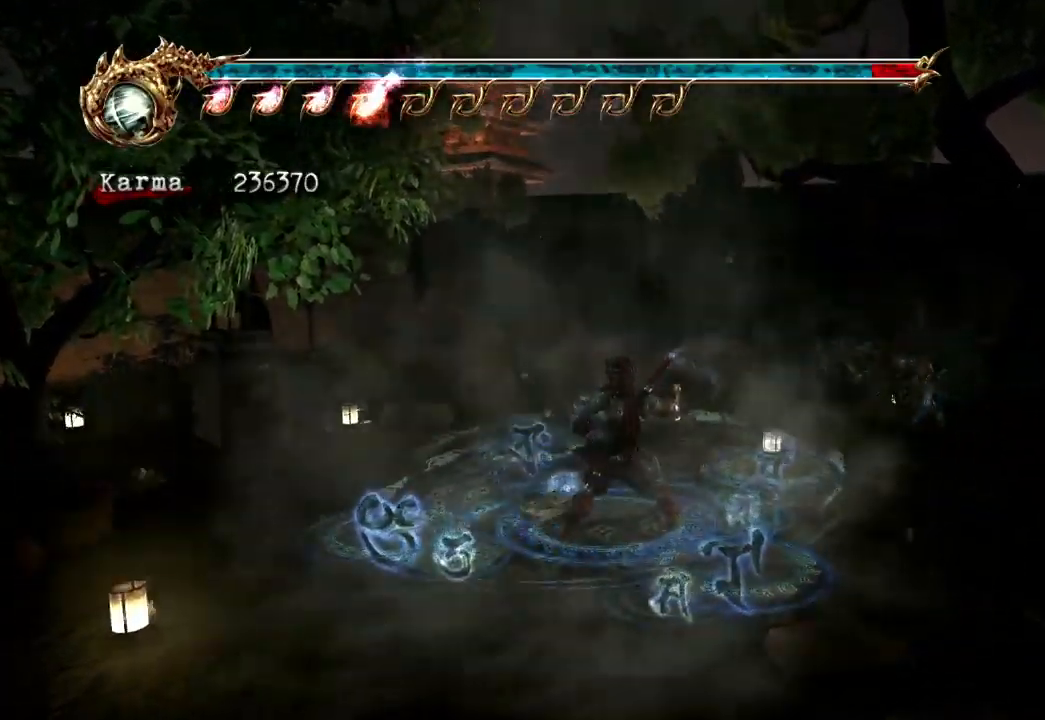
{"dt_ms": 500, "buttons": [], "left_stick": "center", "right_stick": "center", "events": []}
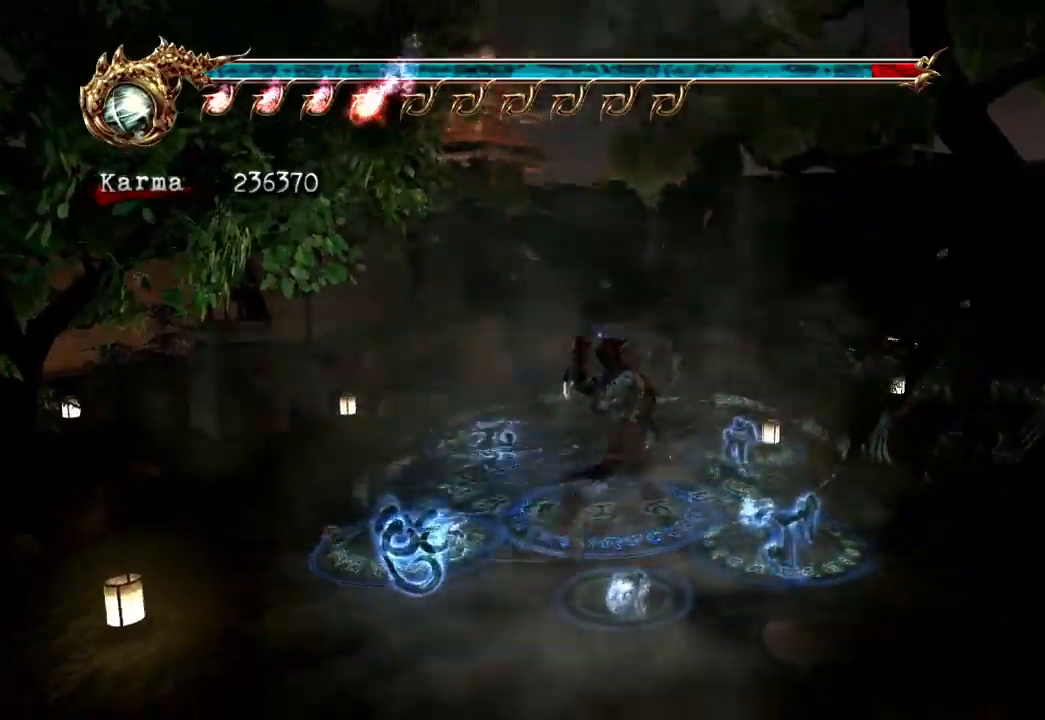
{"dt_ms": 500, "buttons": [], "left_stick": "center", "right_stick": "center"}
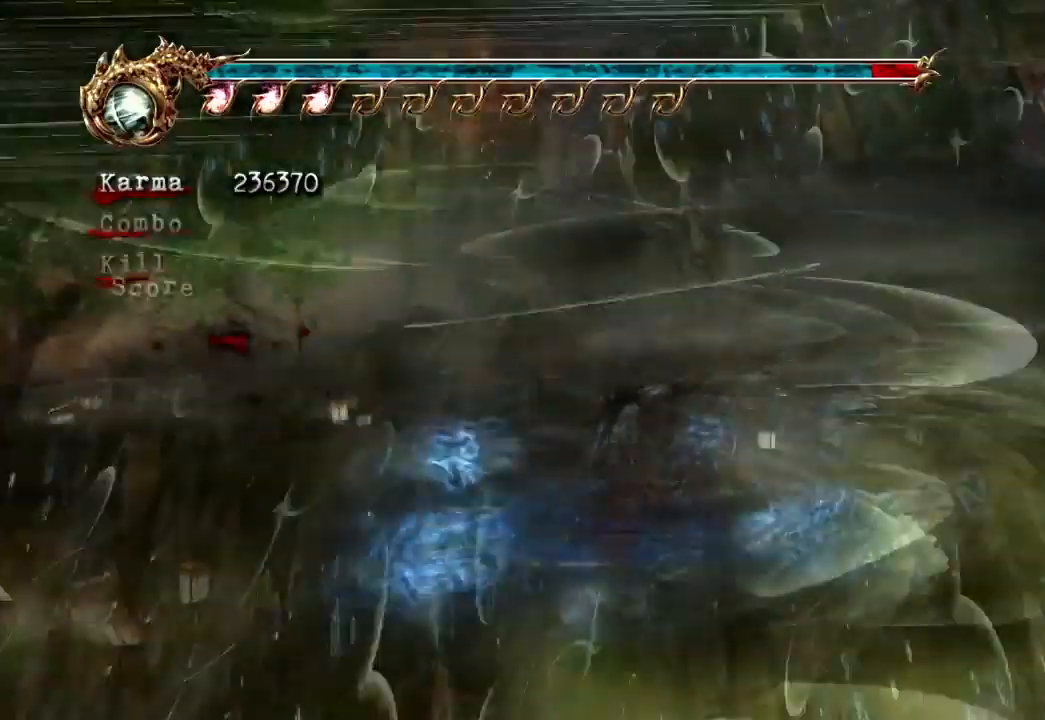
{"dt_ms": 500, "buttons": [], "left_stick": "up", "right_stick": "center"}